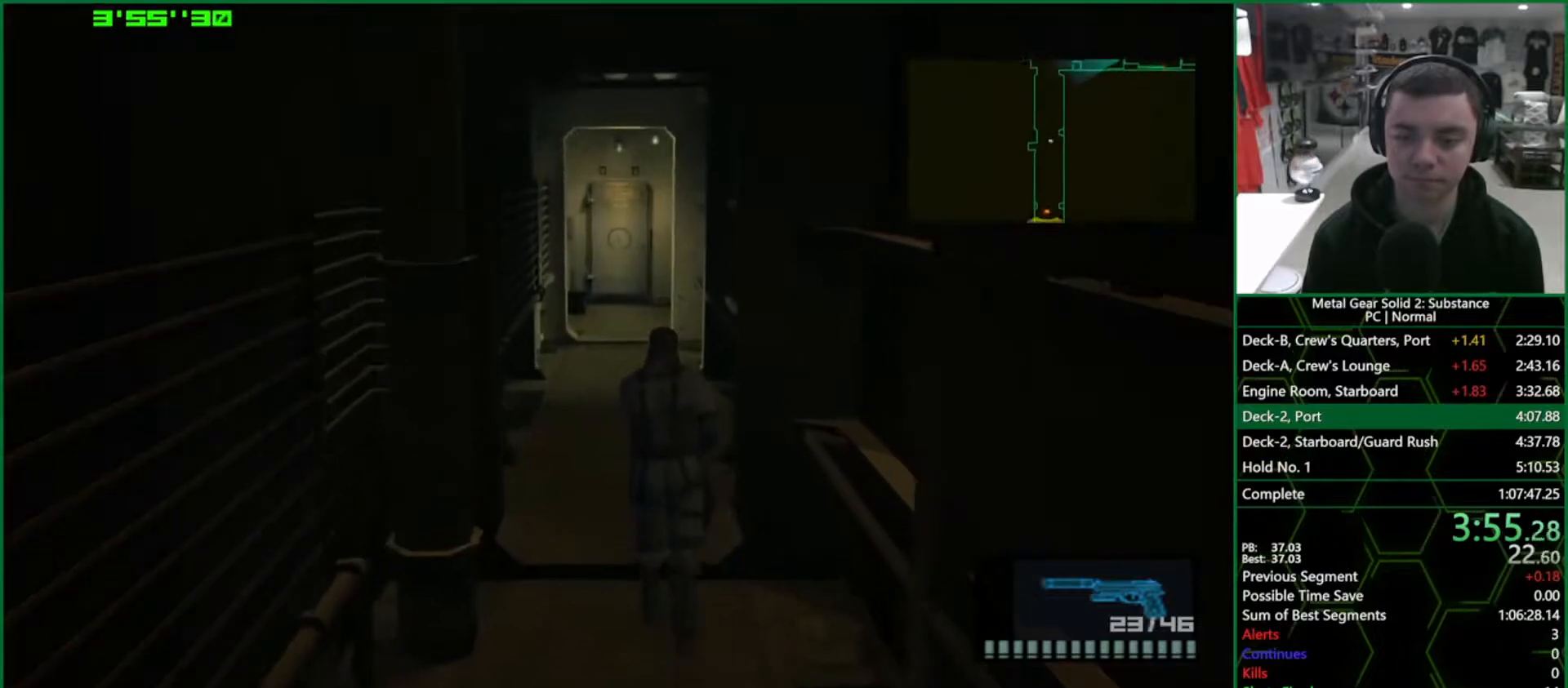
Gameplay with a controller (PlayStation layout); each line is a JSON object with the inputs held at the frame after it. "events" lists button and stick changes between this image and that frame as [ms after this image, input, new state], when the widget could be followed in between. Not read: HOME L3 R3.
{"buttons": ["L1"], "left_stick": "up", "right_stick": "center", "events": [[217, "R1", "down"], [217, "R2", "down"], [267, "R1", "up"], [267, "R2", "up"]]}
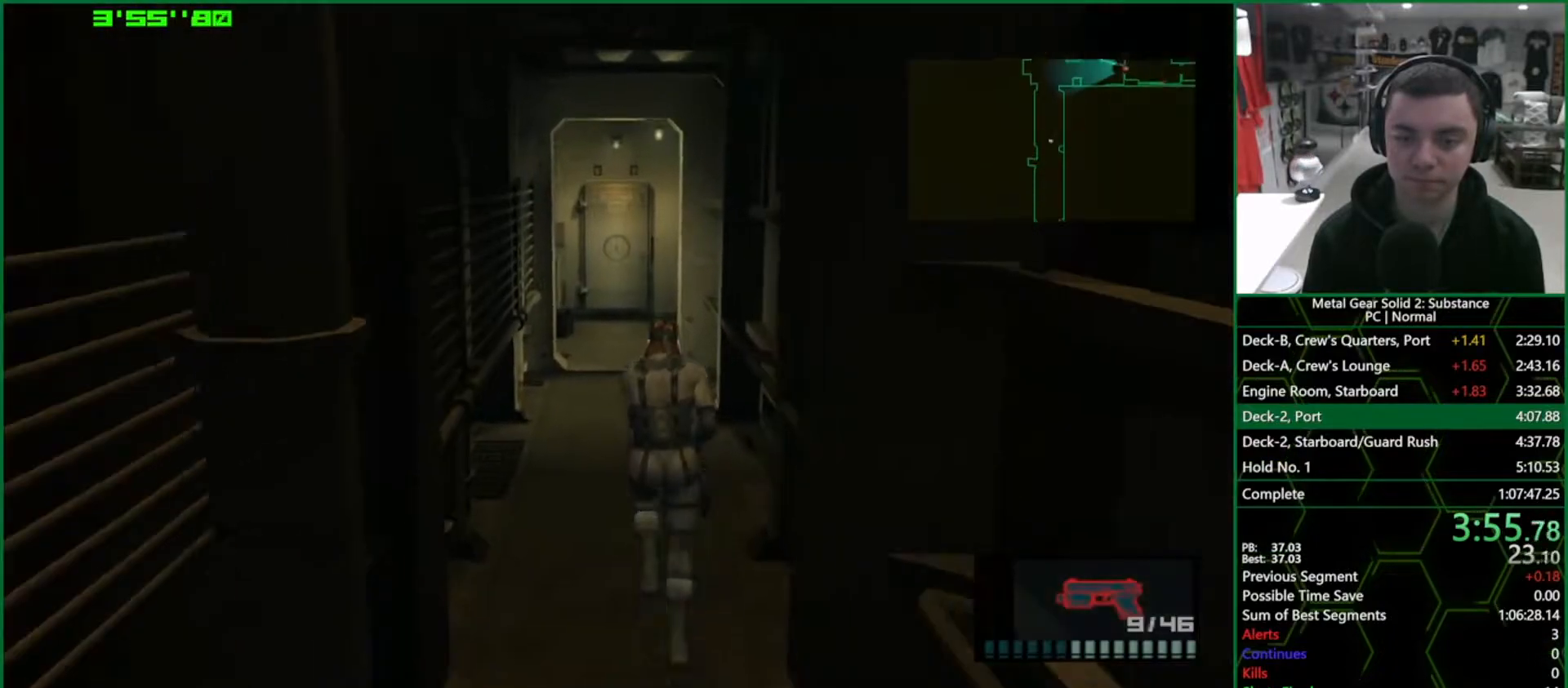
{"buttons": ["L1"], "left_stick": "up", "right_stick": "center", "events": []}
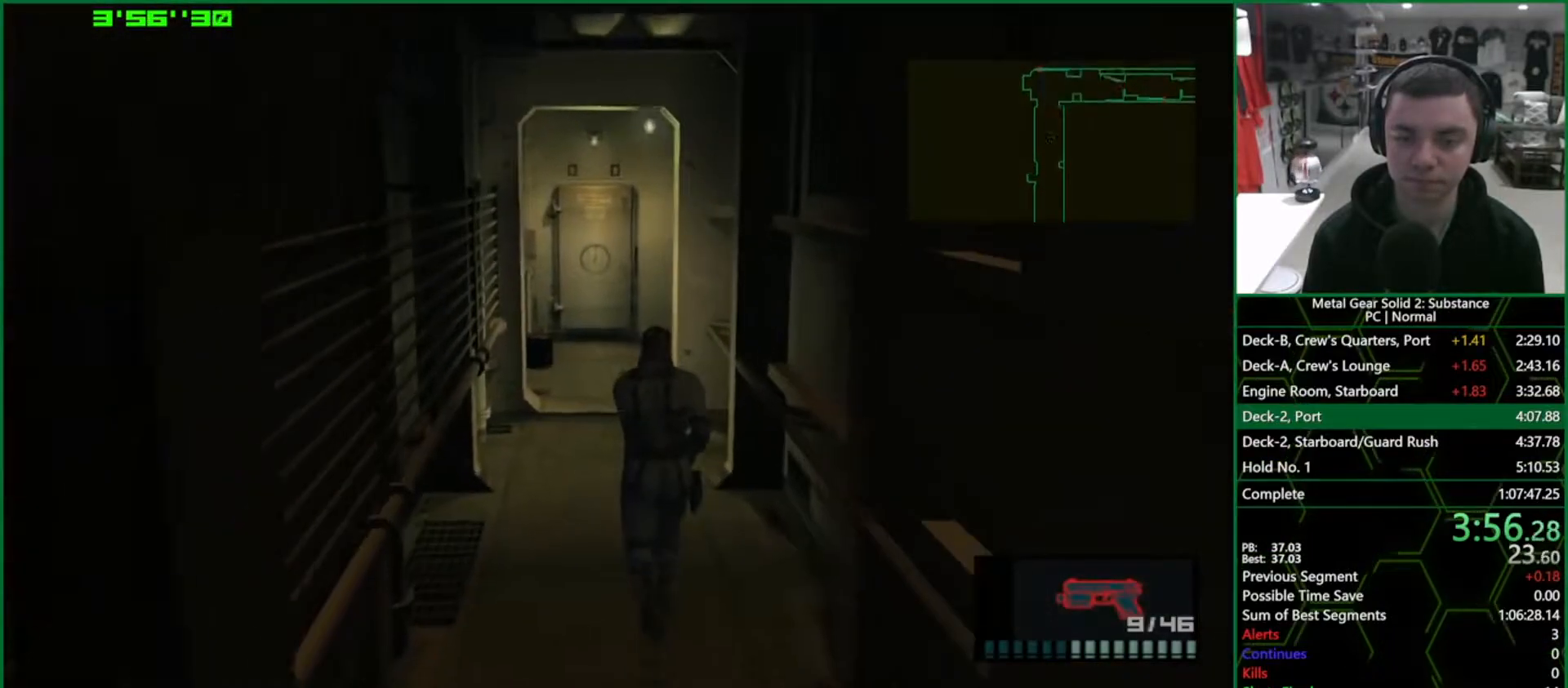
{"buttons": ["L1"], "left_stick": "up", "right_stick": "center", "events": []}
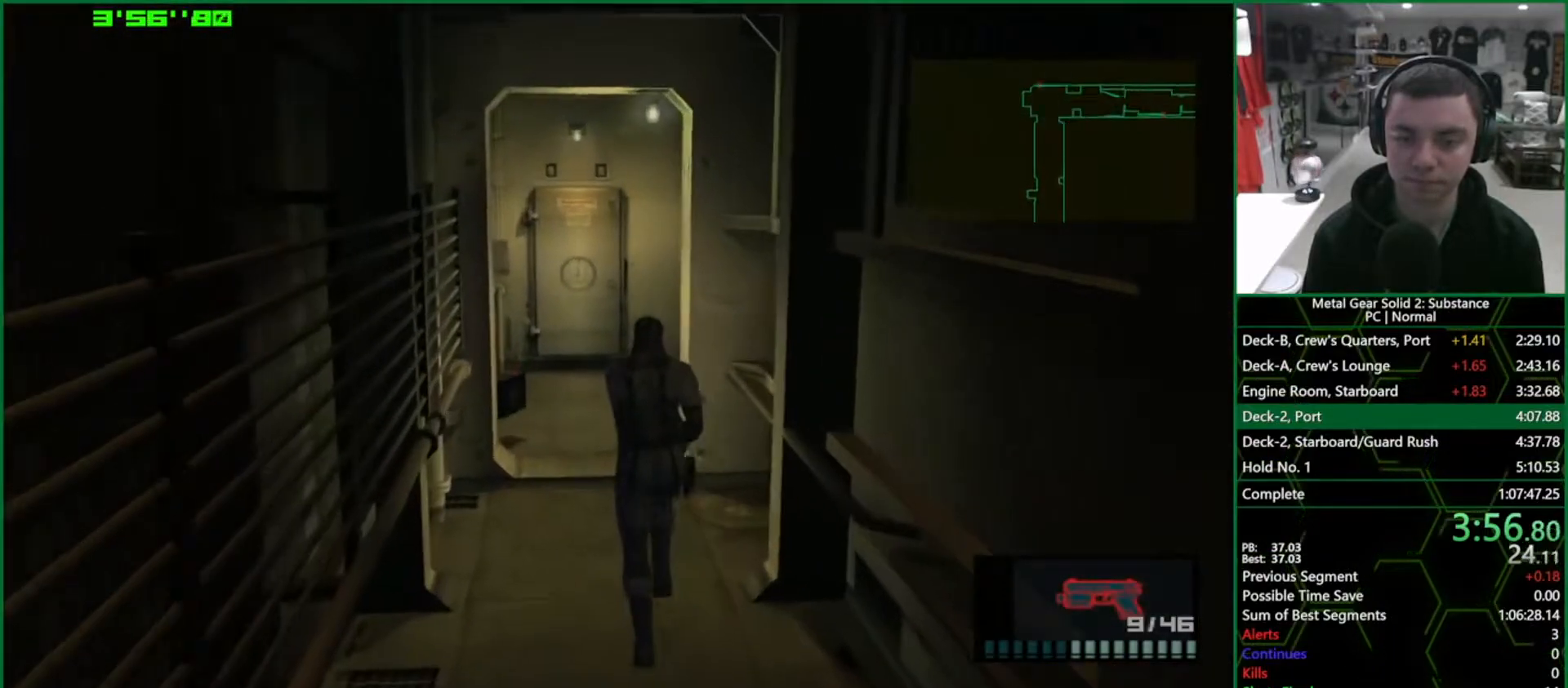
{"buttons": ["L1"], "left_stick": "up", "right_stick": "center", "events": []}
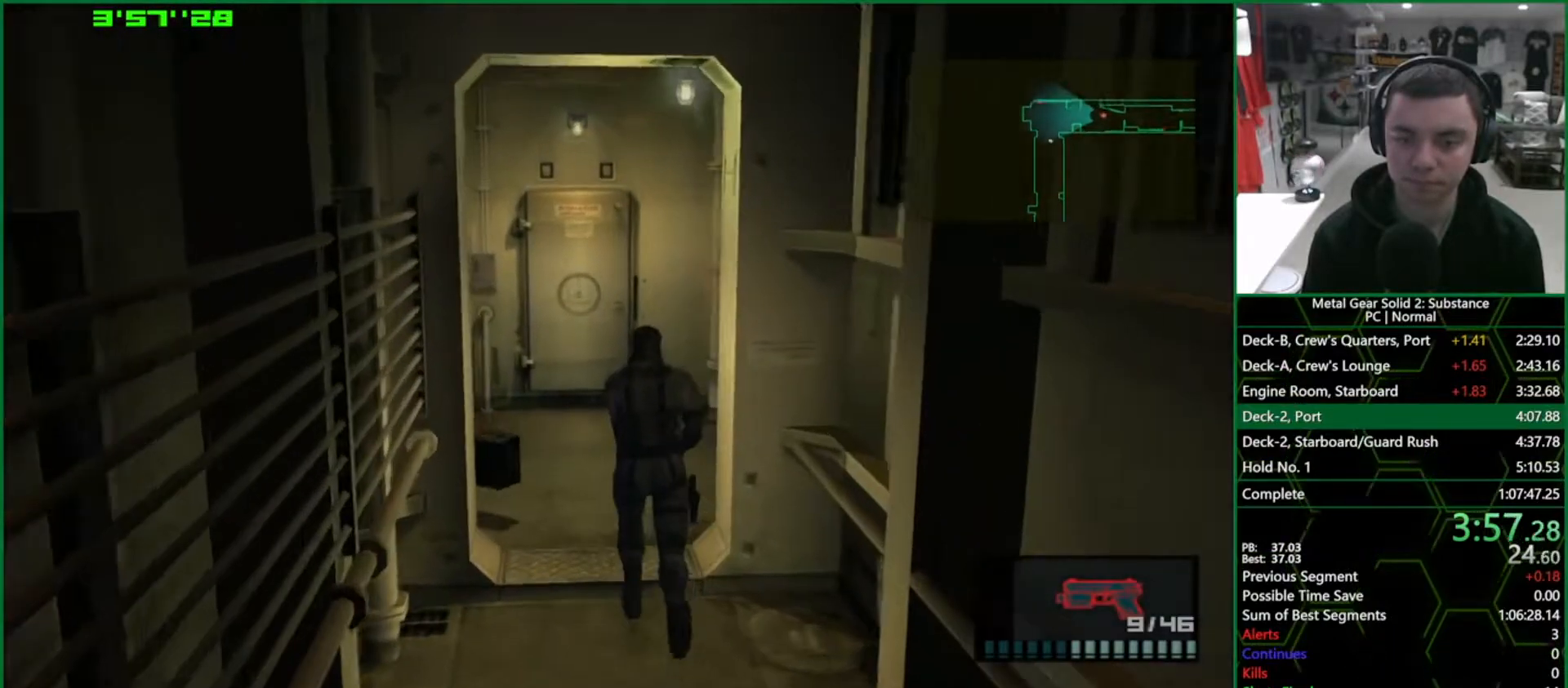
{"buttons": ["SQUARE", "L1"], "left_stick": "up-right", "right_stick": "center", "events": [[267, "left_stick", "up-right"], [300, "SQUARE", "down"]]}
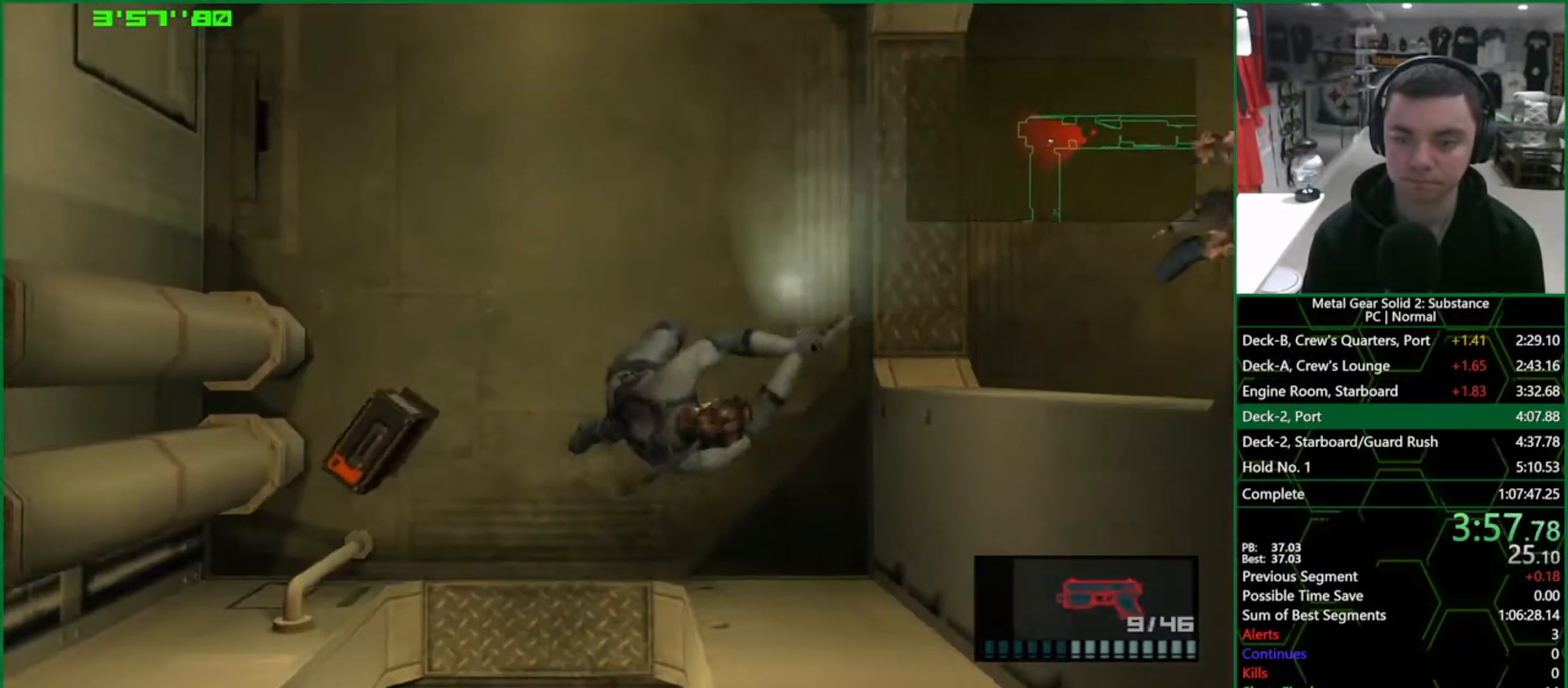
{"buttons": ["SQUARE", "L1"], "left_stick": "right", "right_stick": "center", "events": [[50, "R1", "down"], [50, "R2", "down"], [67, "SQUARE", "up"], [133, "R1", "up"], [133, "R2", "up"], [317, "left_stick", "right"], [333, "SQUARE", "down"]]}
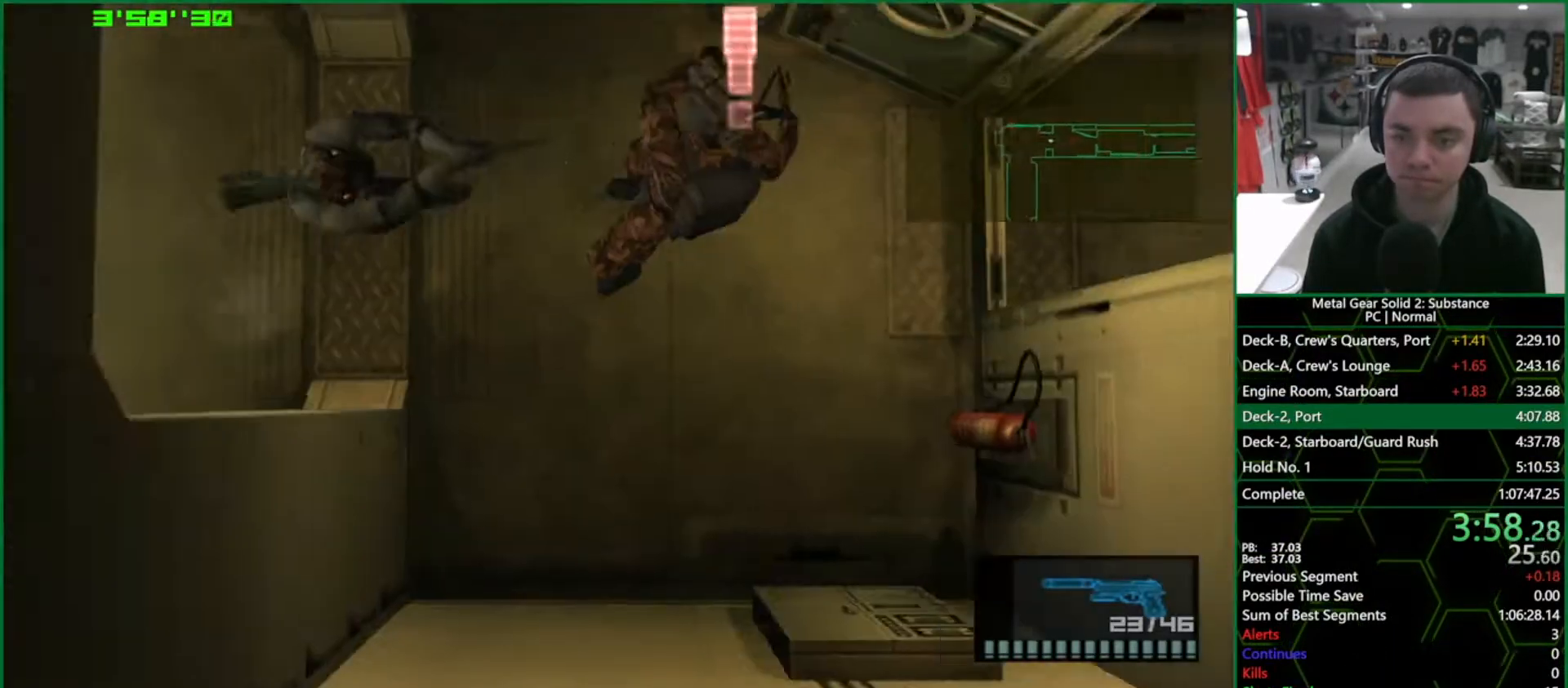
{"buttons": ["L1"], "left_stick": "center", "right_stick": "center", "events": [[33, "SQUARE", "up"], [117, "CROSS", "down"], [150, "CROSS", "up"], [217, "CROSS", "down"], [233, "CROSS", "up"], [500, "left_stick", "center"]]}
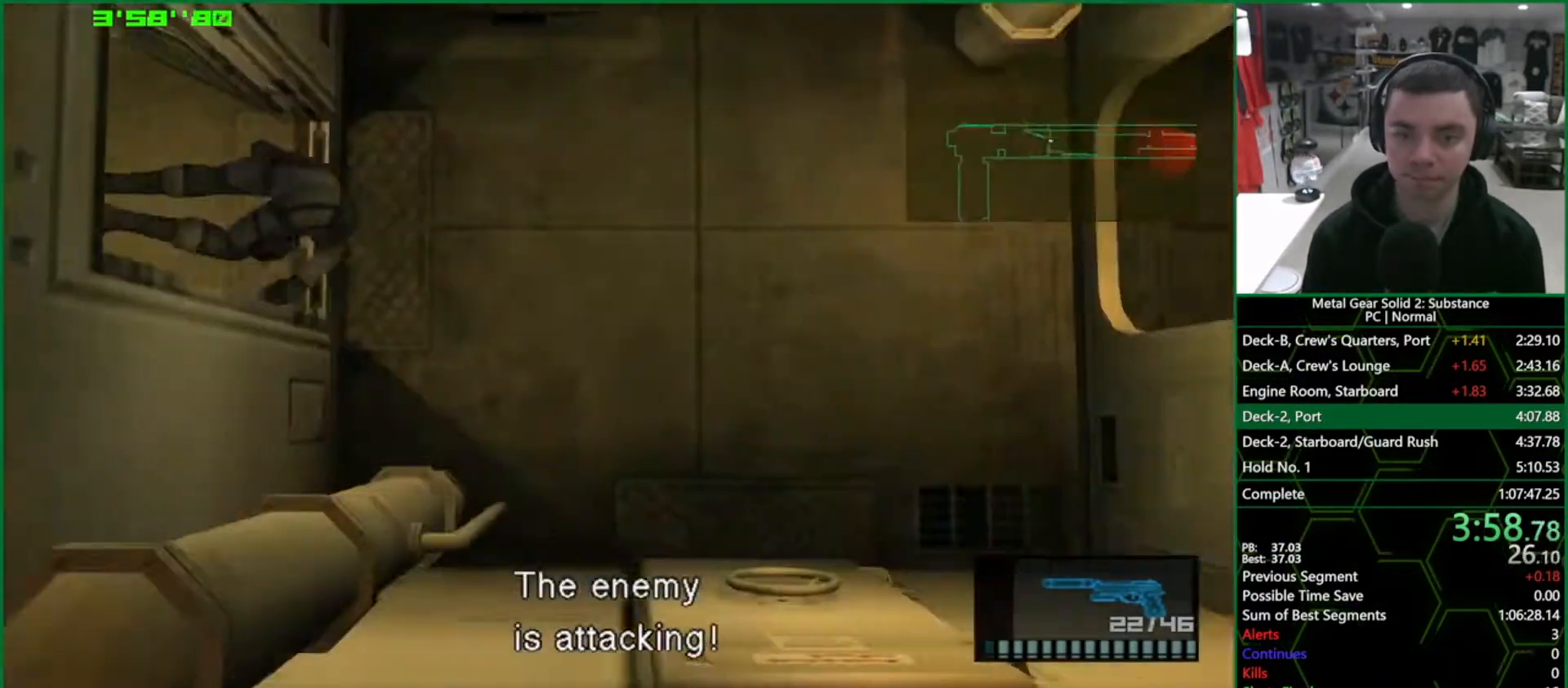
{"buttons": ["L1"], "left_stick": "right", "right_stick": "center", "events": [[67, "left_stick", "right"]]}
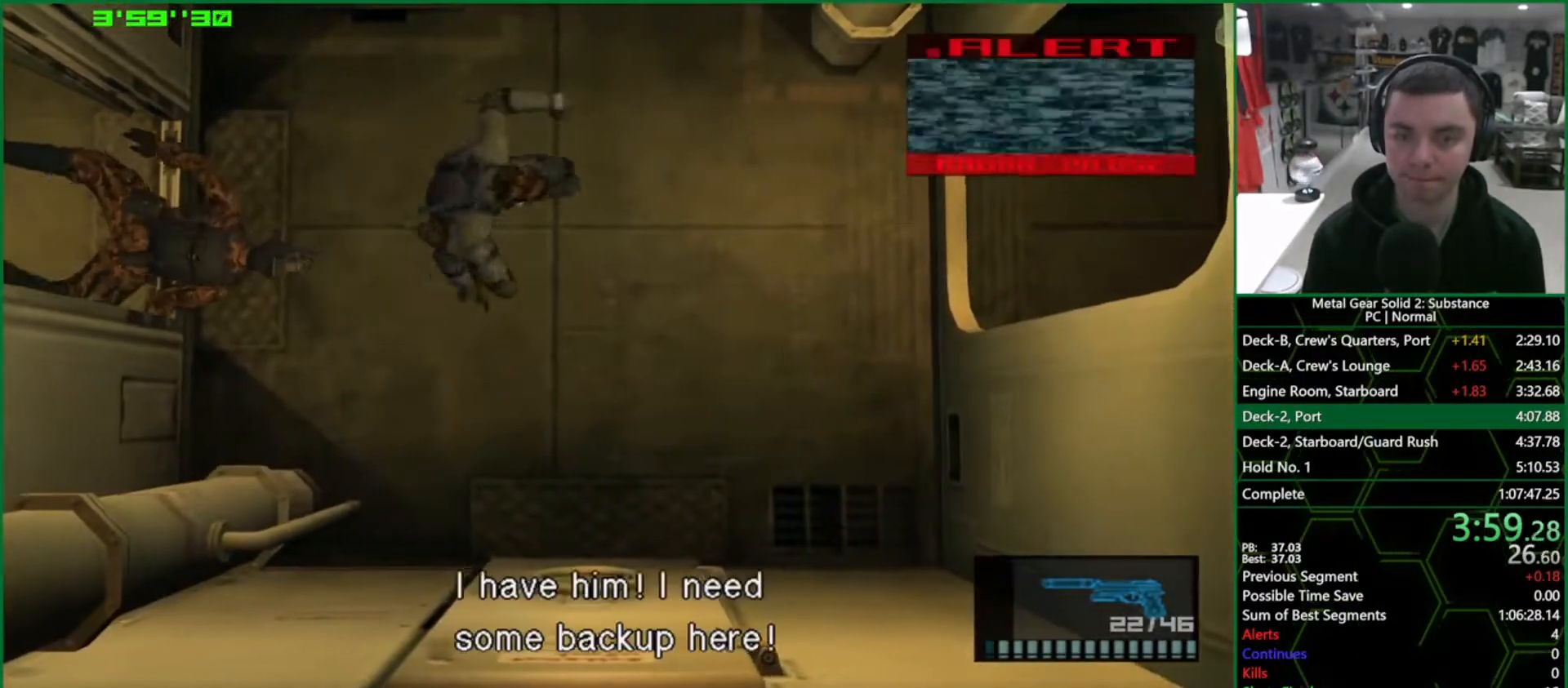
{"buttons": ["SQUARE", "L1"], "left_stick": "right", "right_stick": "center", "events": [[283, "SQUARE", "down"]]}
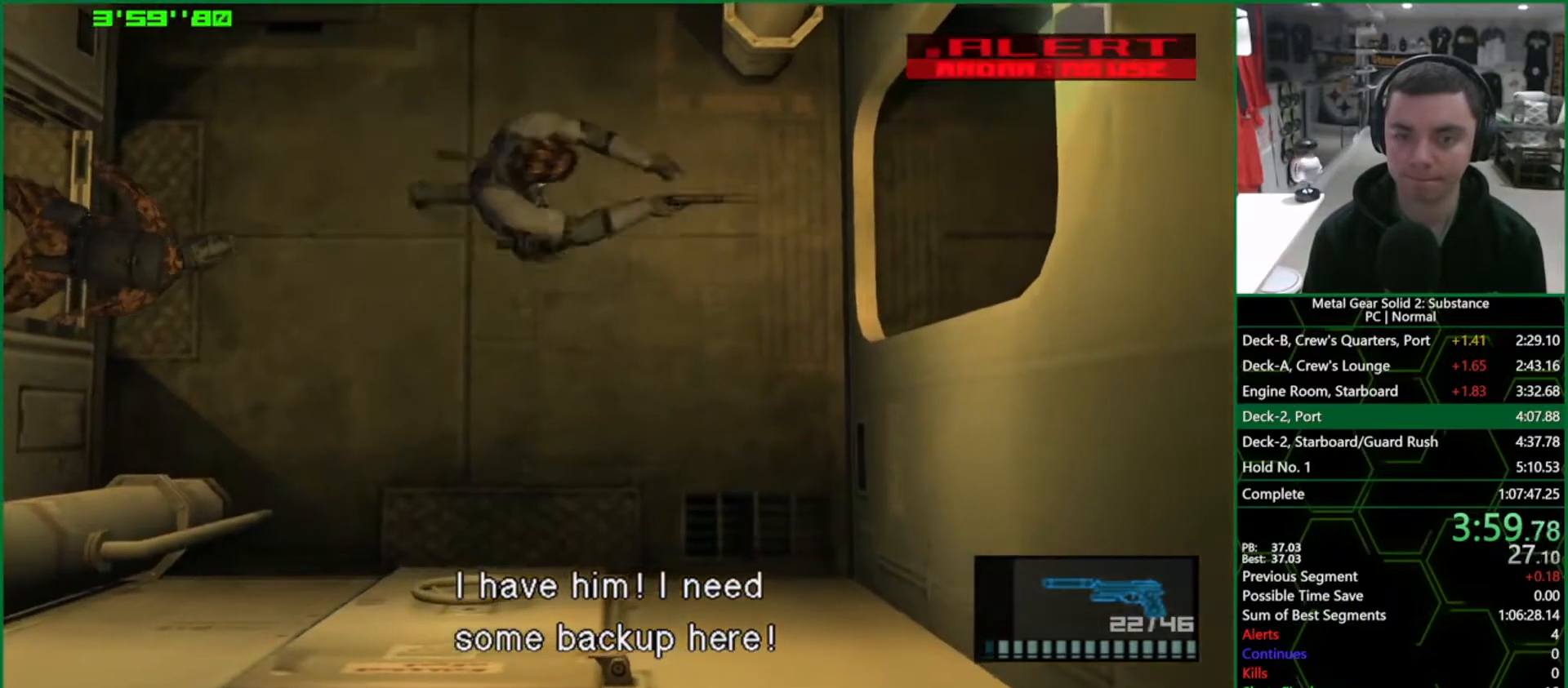
{"buttons": ["SQUARE", "L1"], "left_stick": "right", "right_stick": "center", "events": [[183, "R1", "down"], [183, "R2", "down"], [183, "SQUARE", "up"], [250, "R1", "up"], [250, "R2", "up"], [300, "R1", "down"], [300, "R2", "down"], [350, "R1", "up"], [350, "R2", "up"], [450, "SQUARE", "down"]]}
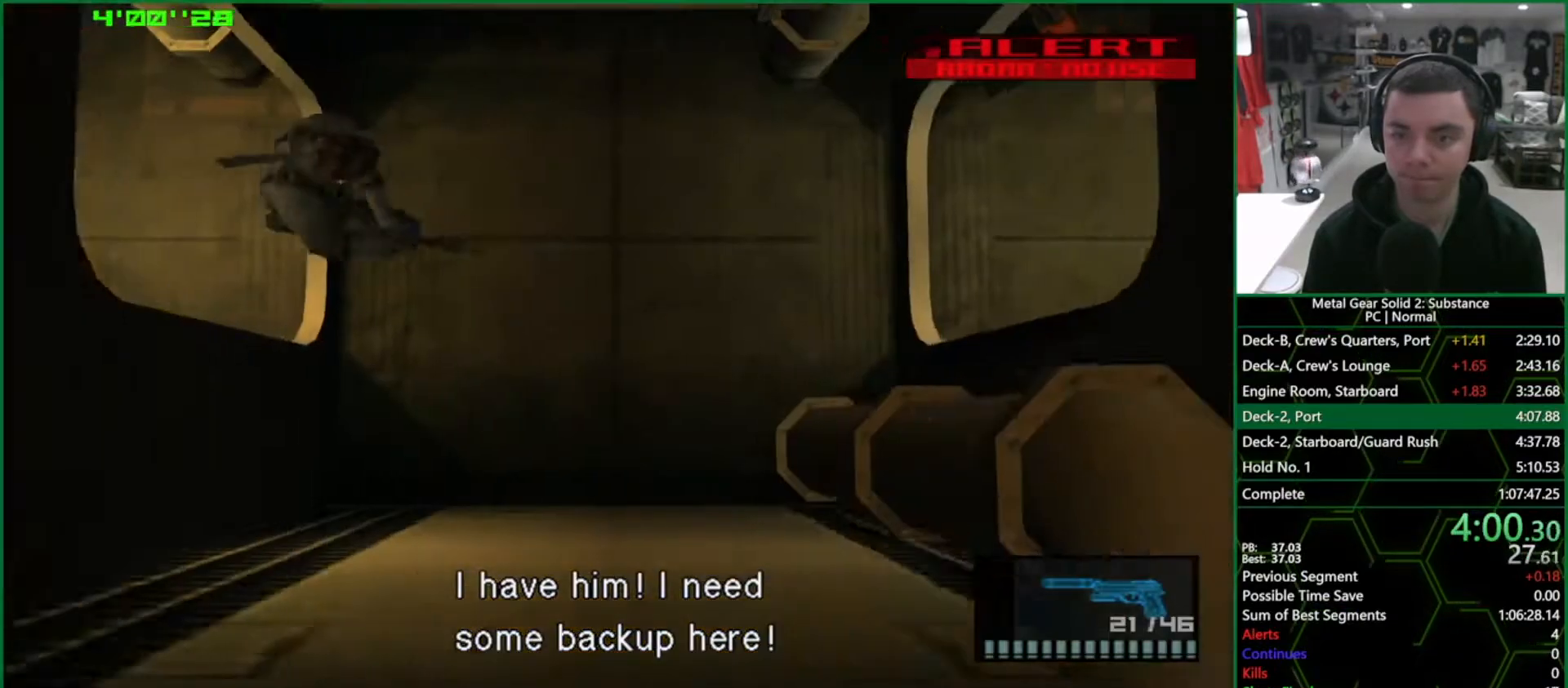
{"buttons": ["SQUARE", "L1"], "left_stick": "right", "right_stick": "center", "events": [[150, "SQUARE", "up"], [167, "R1", "down"], [167, "R2", "down"], [250, "R1", "up"], [250, "R2", "up"], [317, "R1", "down"], [317, "R2", "down"], [350, "R1", "up"], [350, "R2", "up"], [400, "SQUARE", "down"]]}
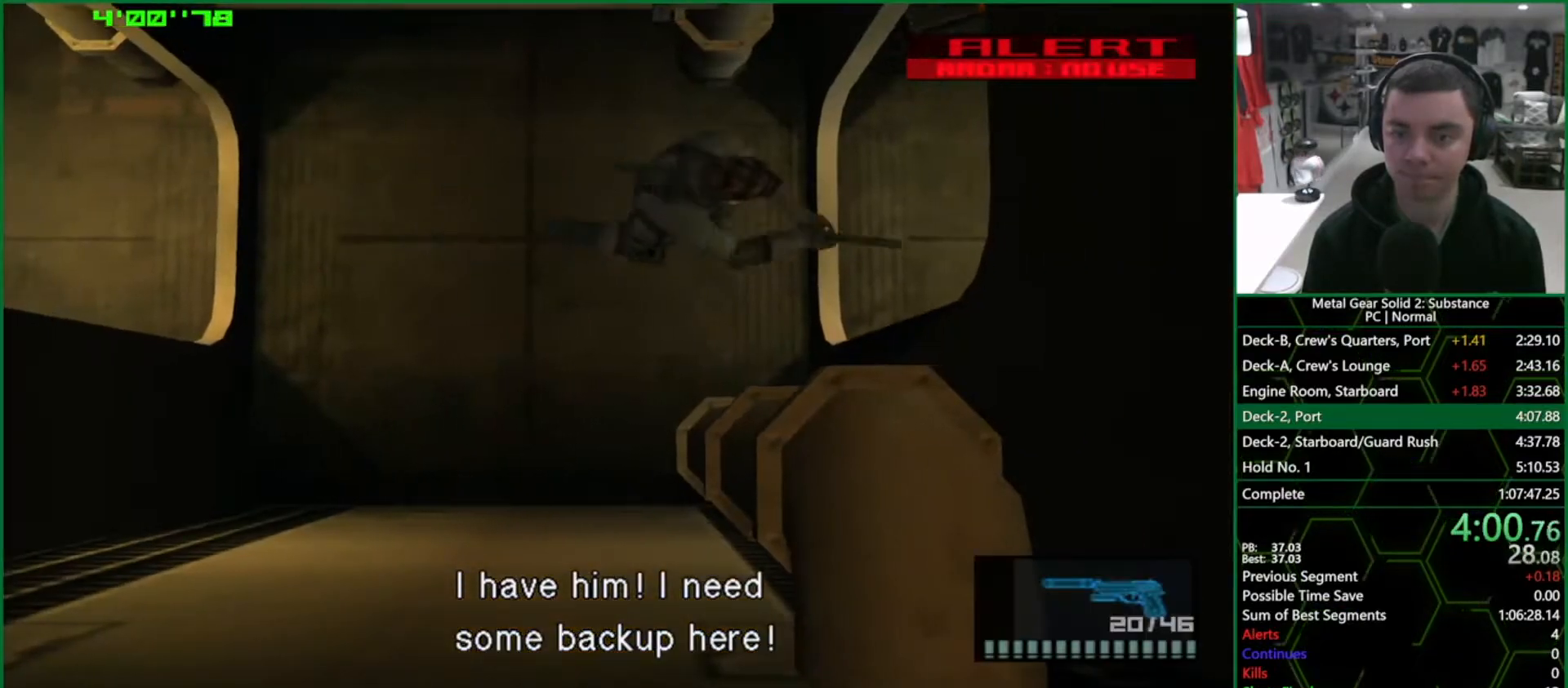
{"buttons": ["L1"], "left_stick": "right", "right_stick": "center", "events": [[83, "SQUARE", "up"], [100, "R1", "down"], [100, "R2", "down"], [183, "R1", "up"], [183, "R2", "up"], [233, "R1", "down"], [233, "R2", "down"], [300, "R1", "up"], [300, "R2", "up"]]}
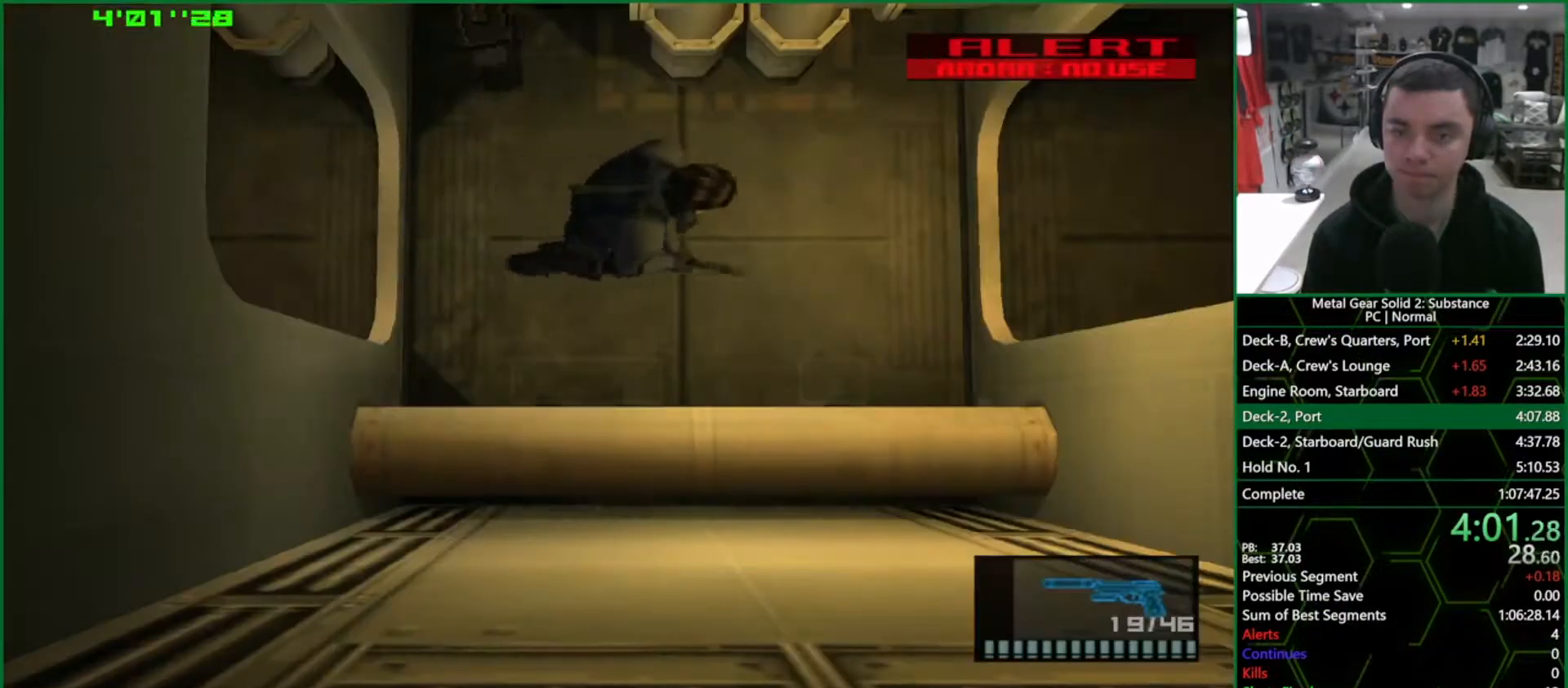
{"buttons": ["L1"], "left_stick": "right", "right_stick": "center", "events": []}
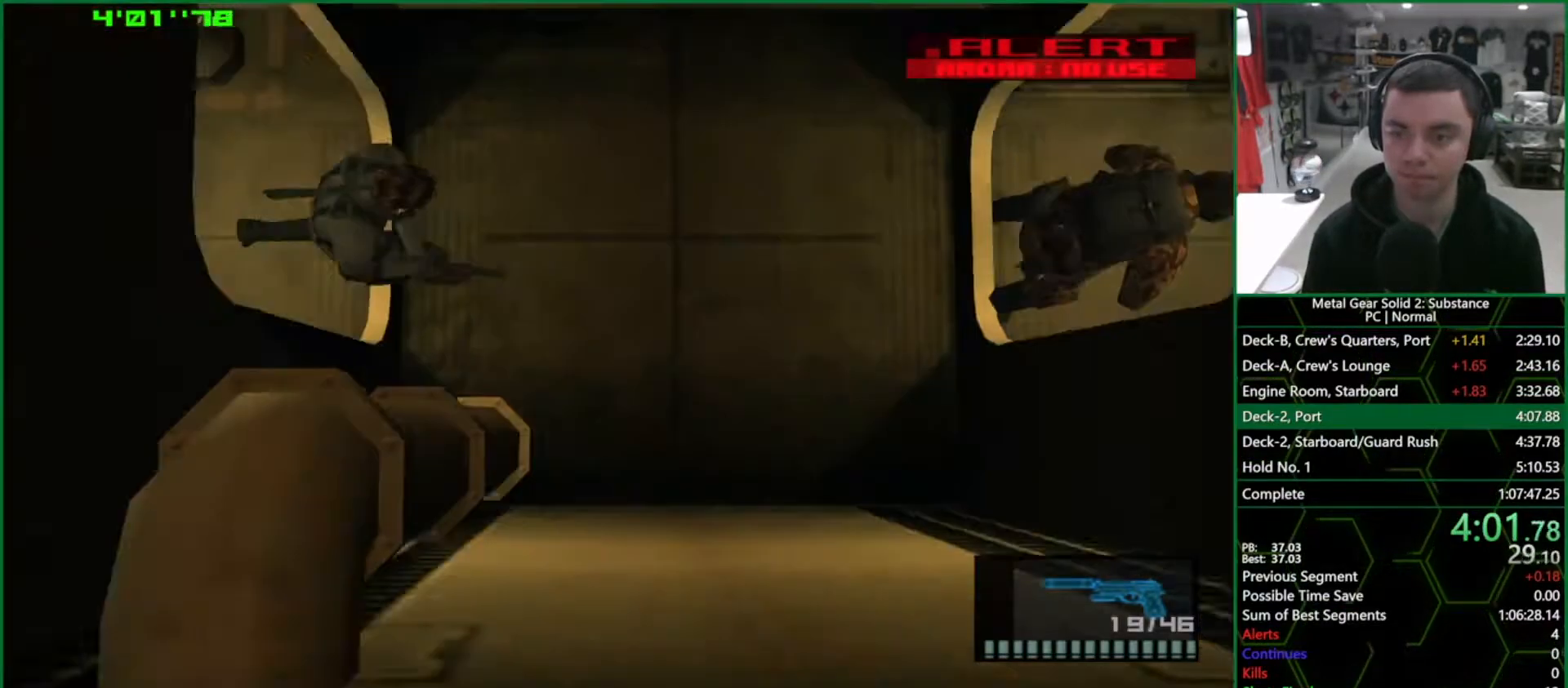
{"buttons": ["L1"], "left_stick": "right", "right_stick": "center", "events": []}